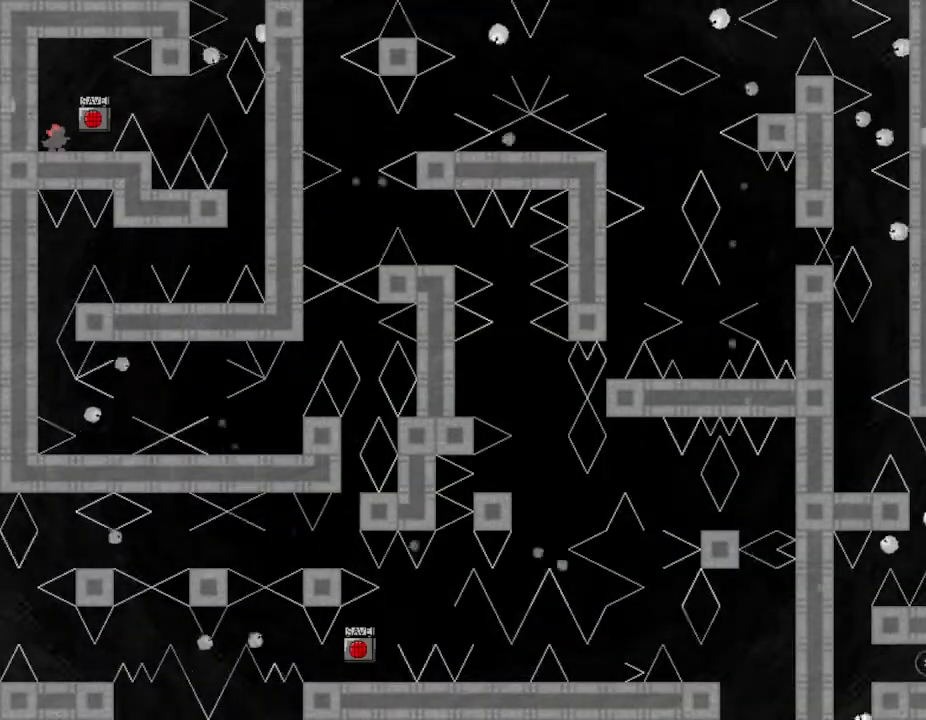
Gameplay with keyboard; each line is a JSON object with the keys held at the frame after it. "events" lists presses ("down") and releases ("up") of "down", "left", "r", "right", "up" and "z" between this image and that frame as [ms after this image, input, new state], when the widget could be followed in between. No other keys are recorded. Mouse input is not recorded. Not read: other_keys.
{"keys": [], "events": [[200, "right", "down"], [333, "right", "up"]]}
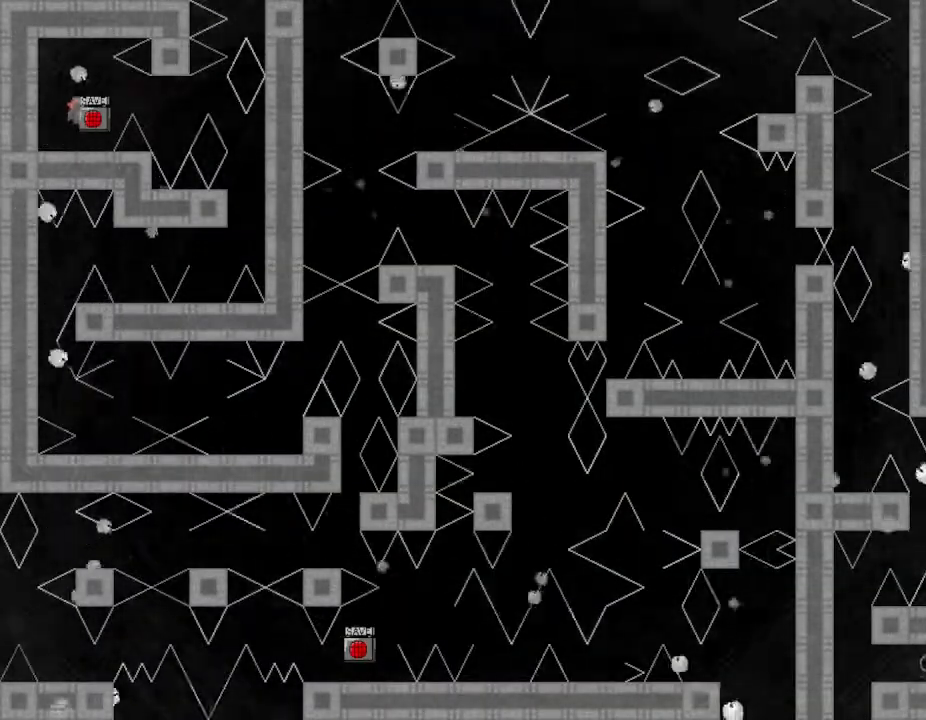
{"keys": [], "events": [[117, "z", "down"], [233, "z", "up"], [367, "right", "down"], [400, "r", "down"], [400, "right", "up"], [450, "r", "up"]]}
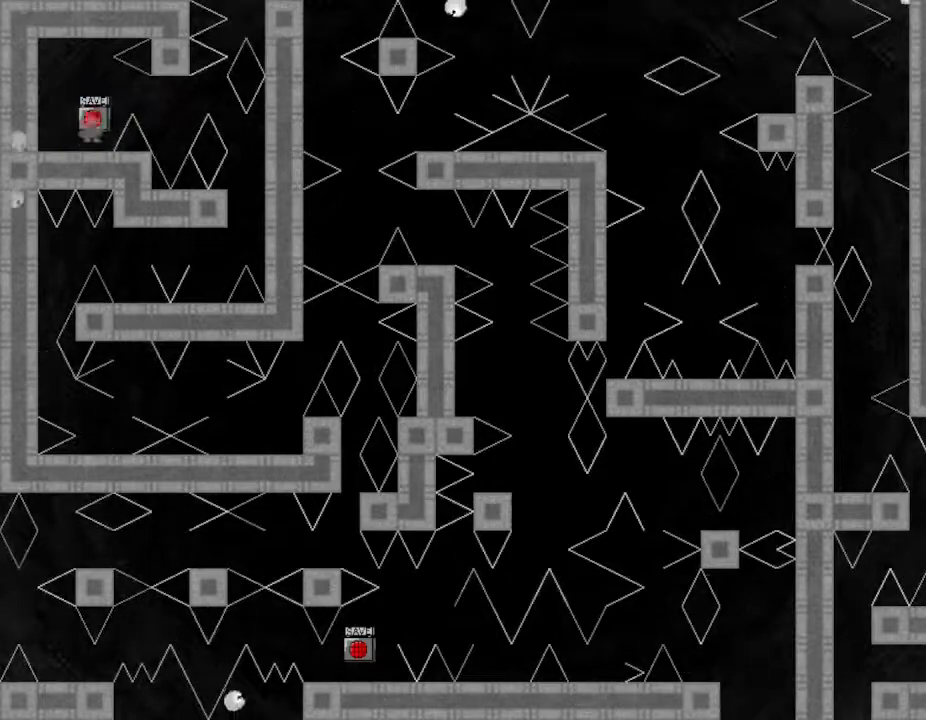
{"keys": ["right"], "events": [[17, "right", "down"]]}
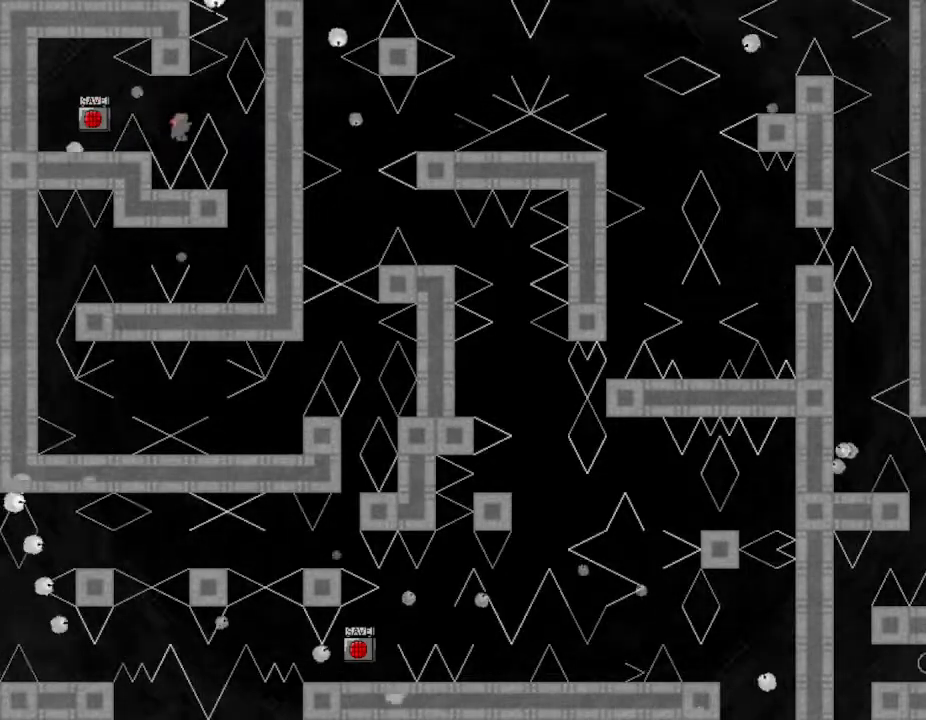
{"keys": [], "events": [[217, "right", "up"], [317, "right", "down"], [500, "right", "up"]]}
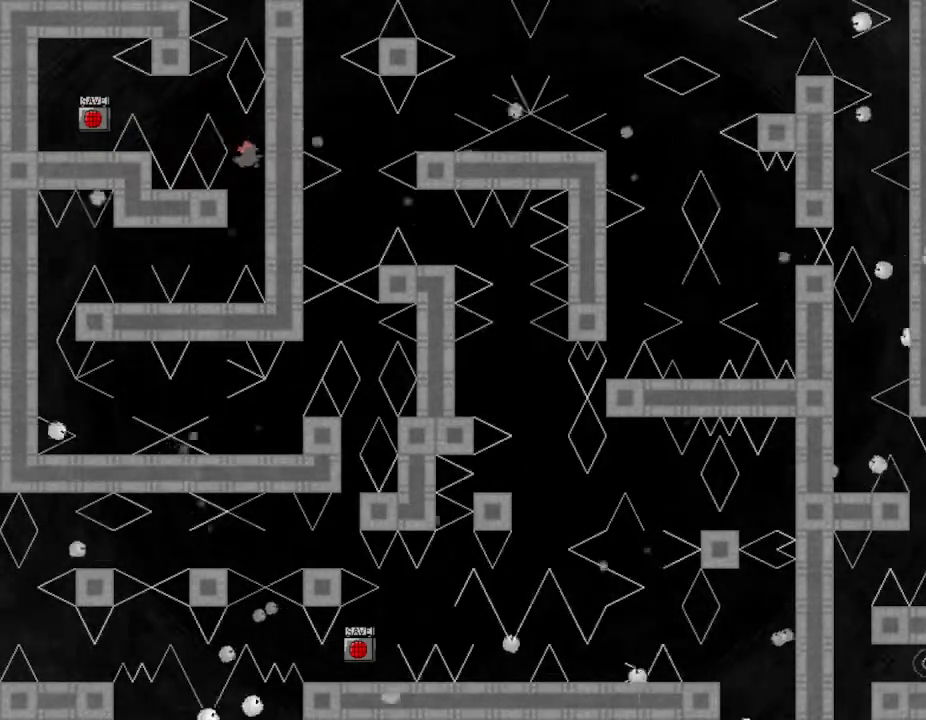
{"keys": ["left"], "events": [[33, "left", "down"], [283, "left", "up"], [483, "left", "down"]]}
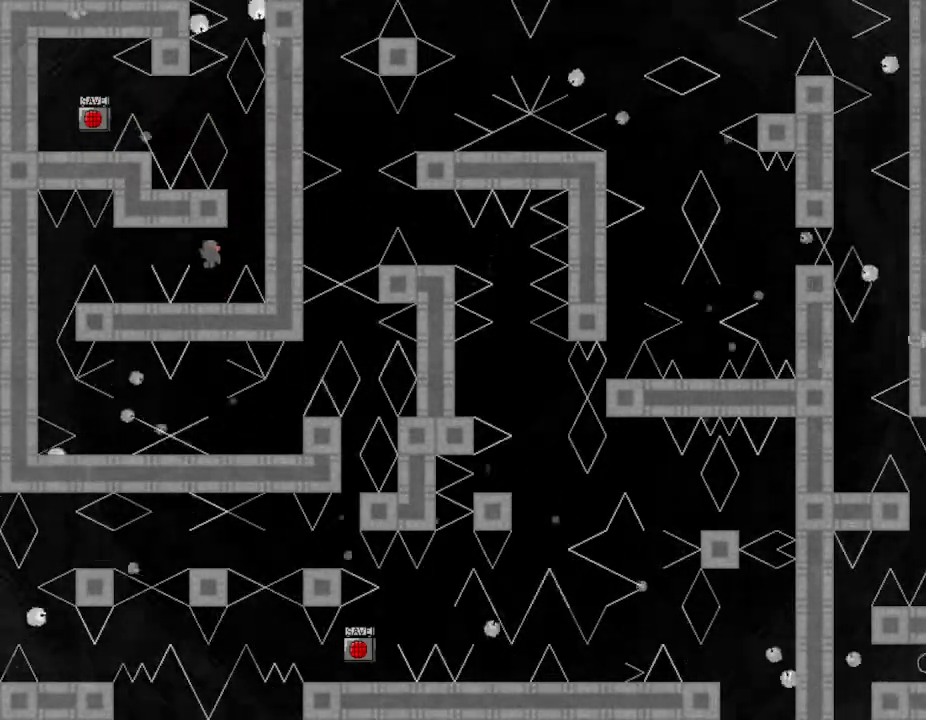
{"keys": [], "events": [[450, "left", "up"]]}
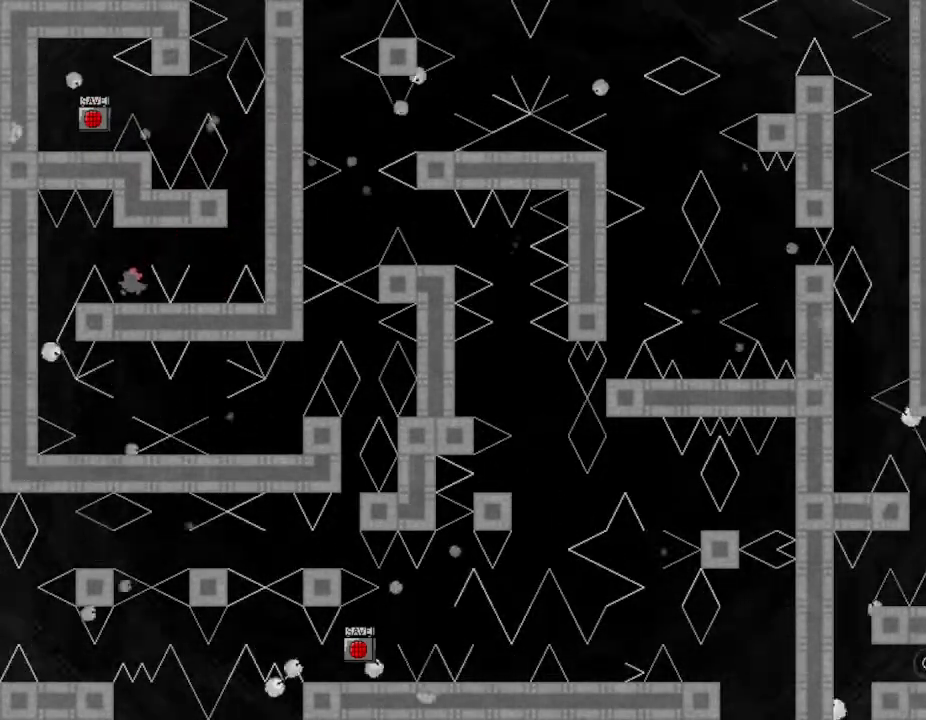
{"keys": ["left"], "events": [[117, "left", "down"]]}
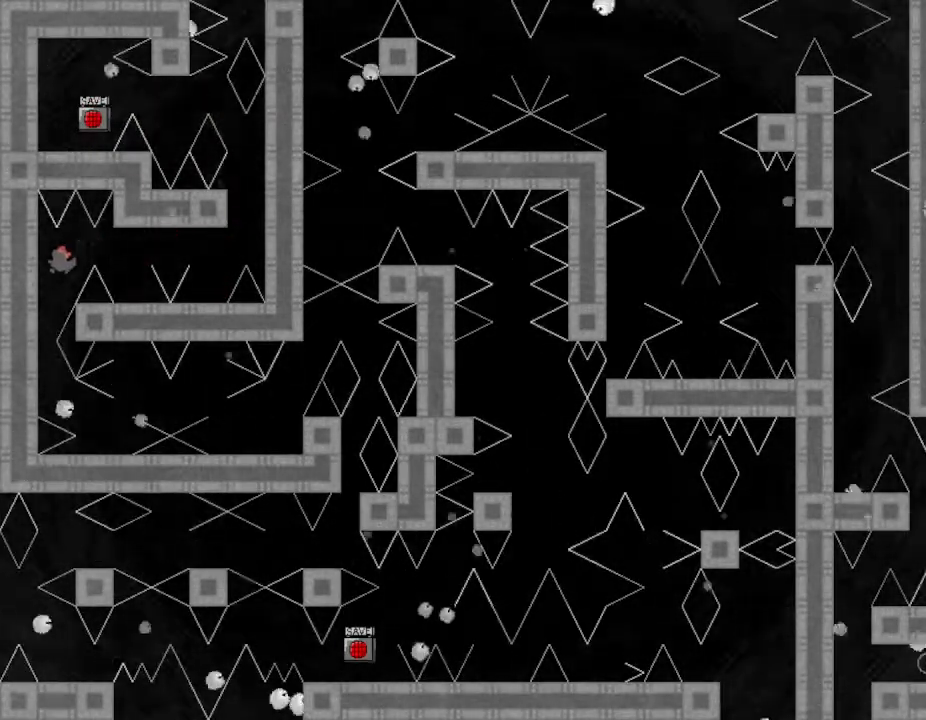
{"keys": [], "events": [[150, "left", "up"]]}
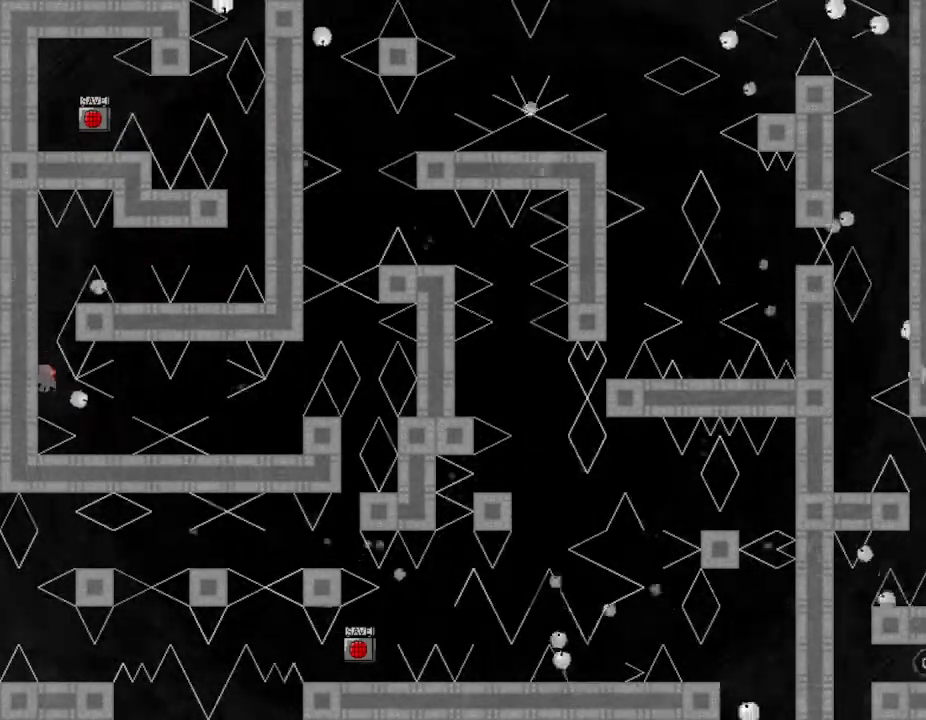
{"keys": [], "events": [[33, "right", "down"], [467, "right", "up"]]}
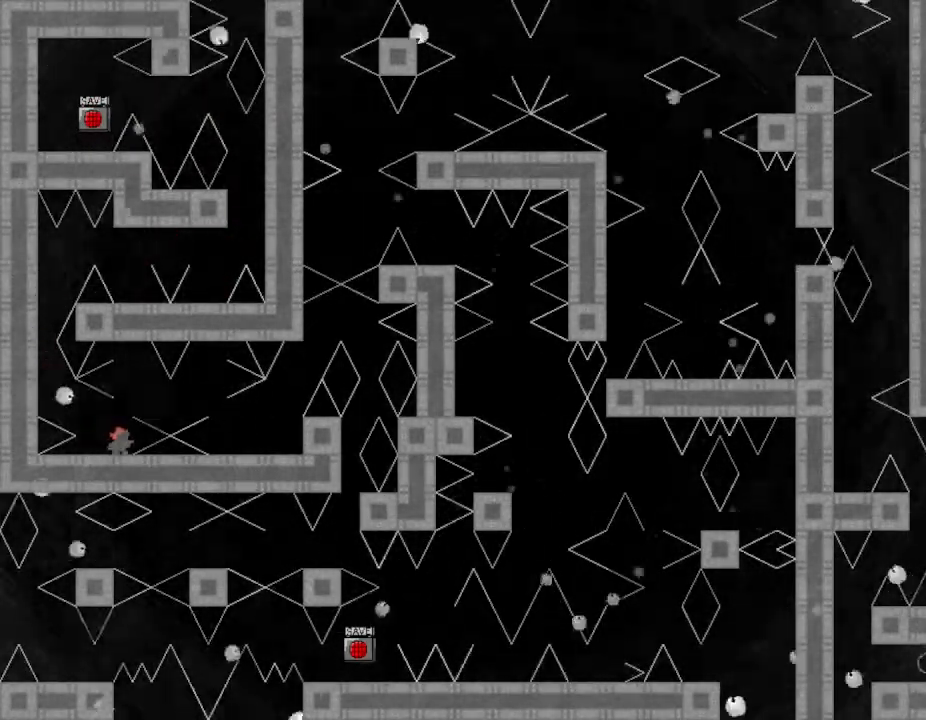
{"keys": ["right"], "events": [[400, "right", "down"]]}
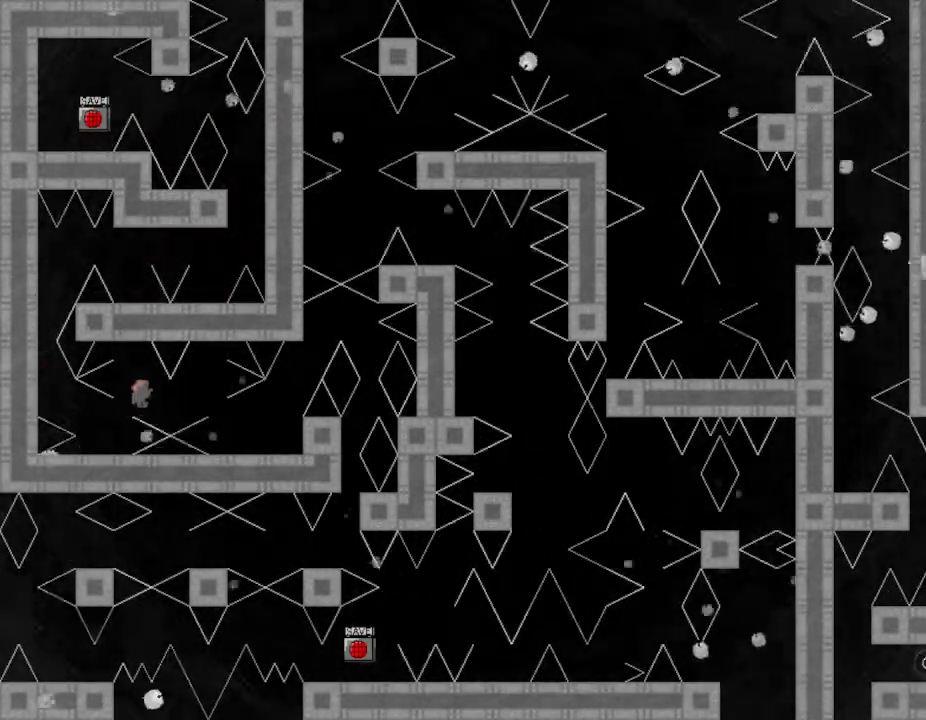
{"keys": [], "events": [[400, "right", "up"]]}
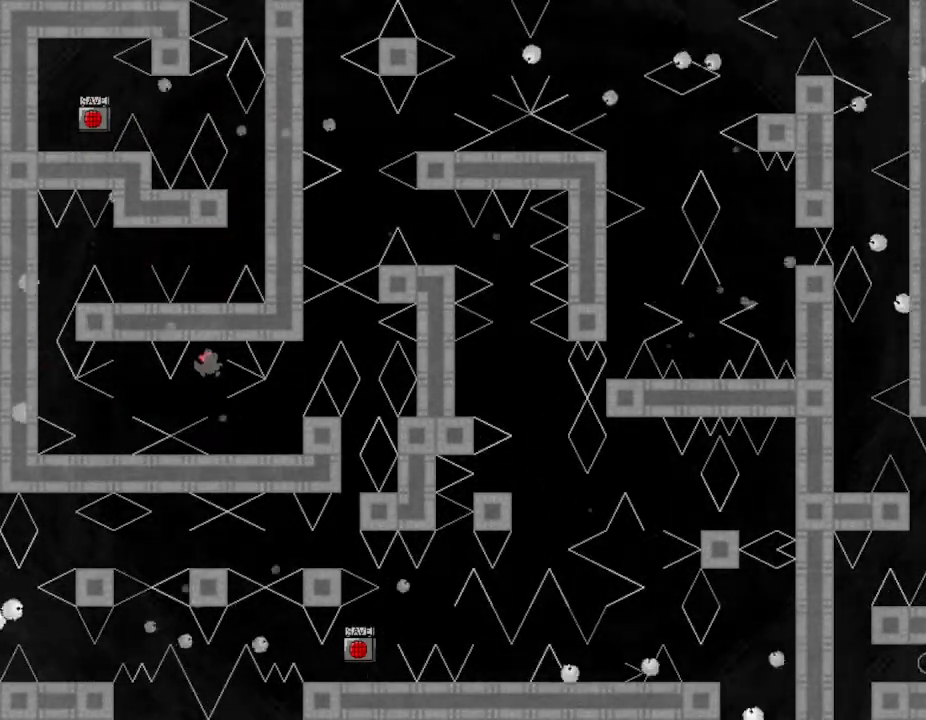
{"keys": ["right"], "events": [[183, "right", "down"]]}
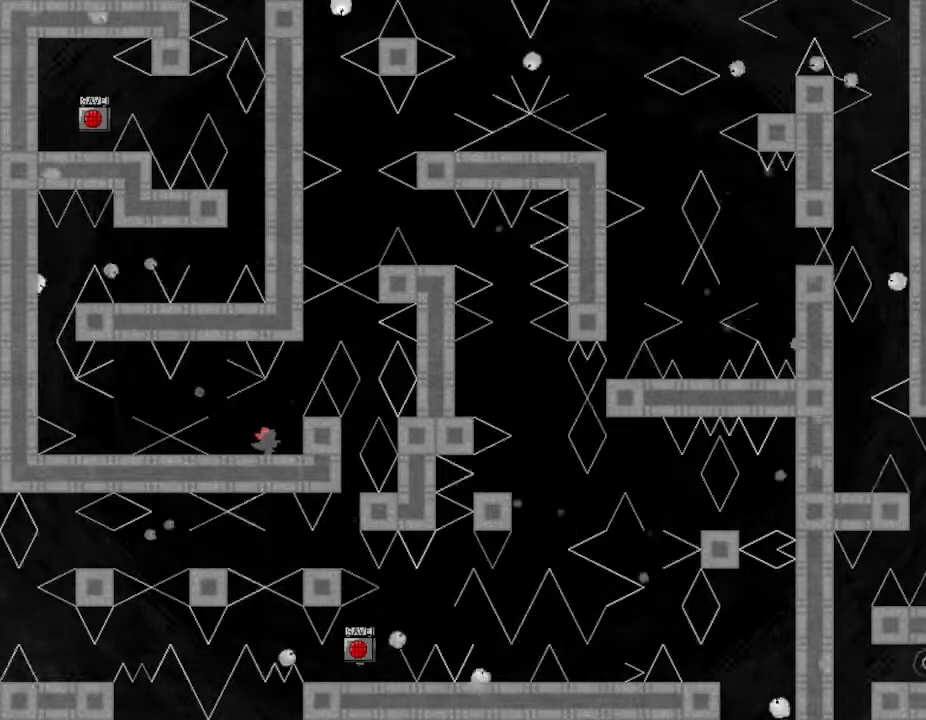
{"keys": ["right"], "events": [[267, "right", "up"], [467, "right", "down"]]}
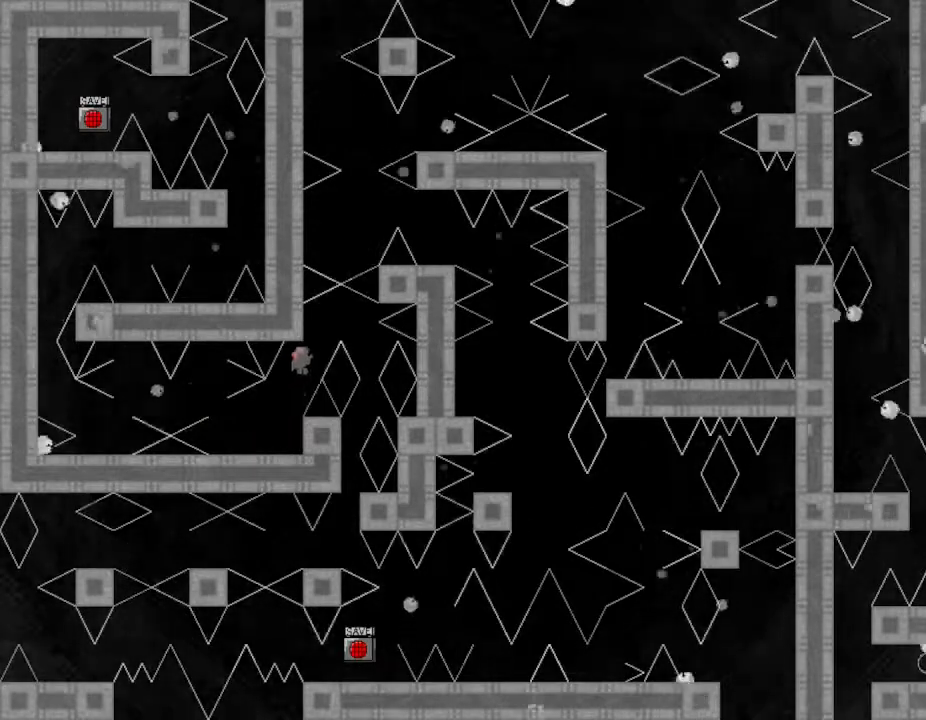
{"keys": [], "events": [[100, "right", "up"], [217, "right", "down"], [500, "right", "up"]]}
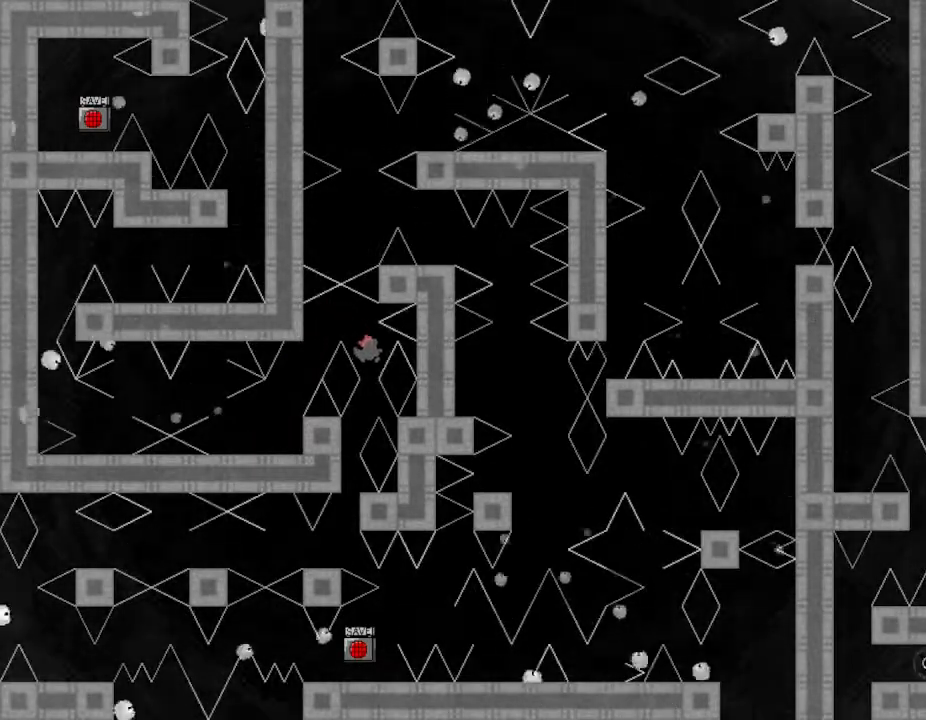
{"keys": ["left"], "events": [[117, "left", "down"]]}
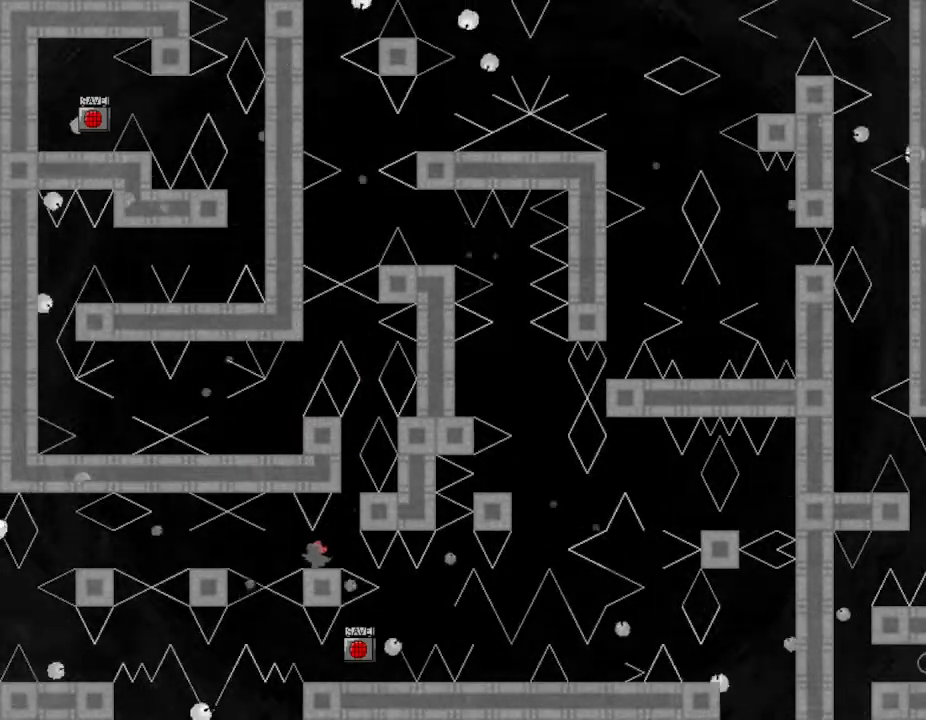
{"keys": [], "events": [[33, "left", "up"], [283, "left", "down"], [333, "left", "up"]]}
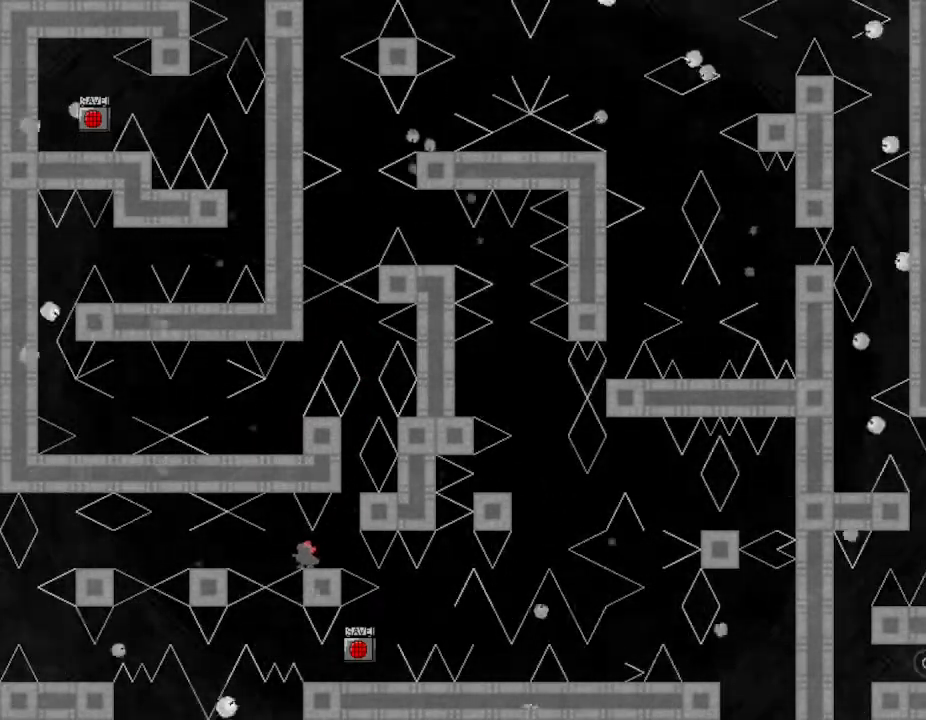
{"keys": ["left"], "events": [[33, "left", "down"], [183, "left", "up"], [367, "left", "down"]]}
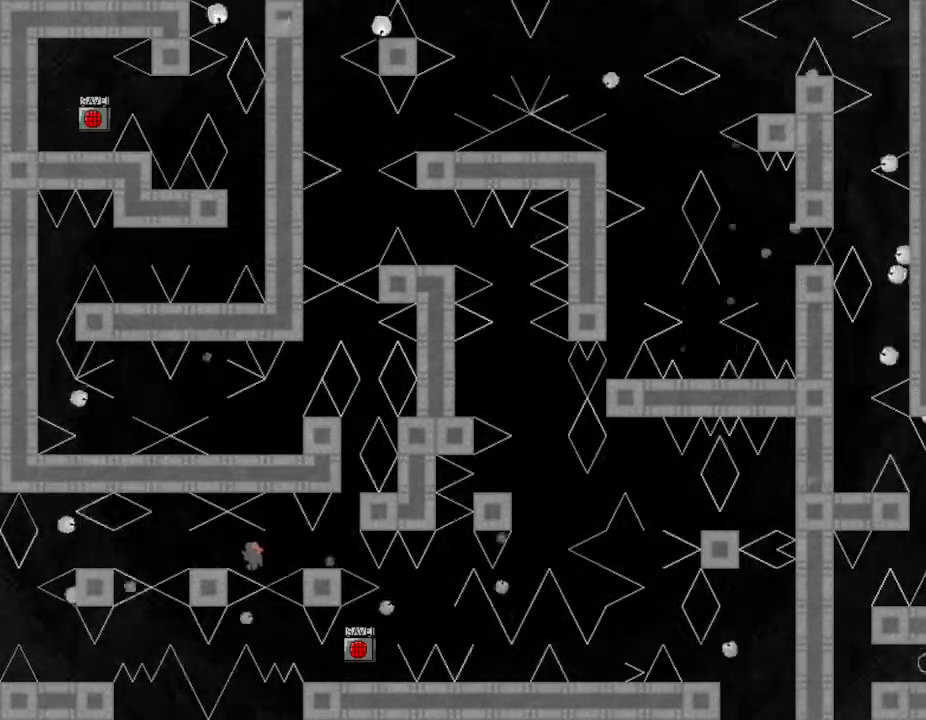
{"keys": [], "events": [[367, "left", "up"]]}
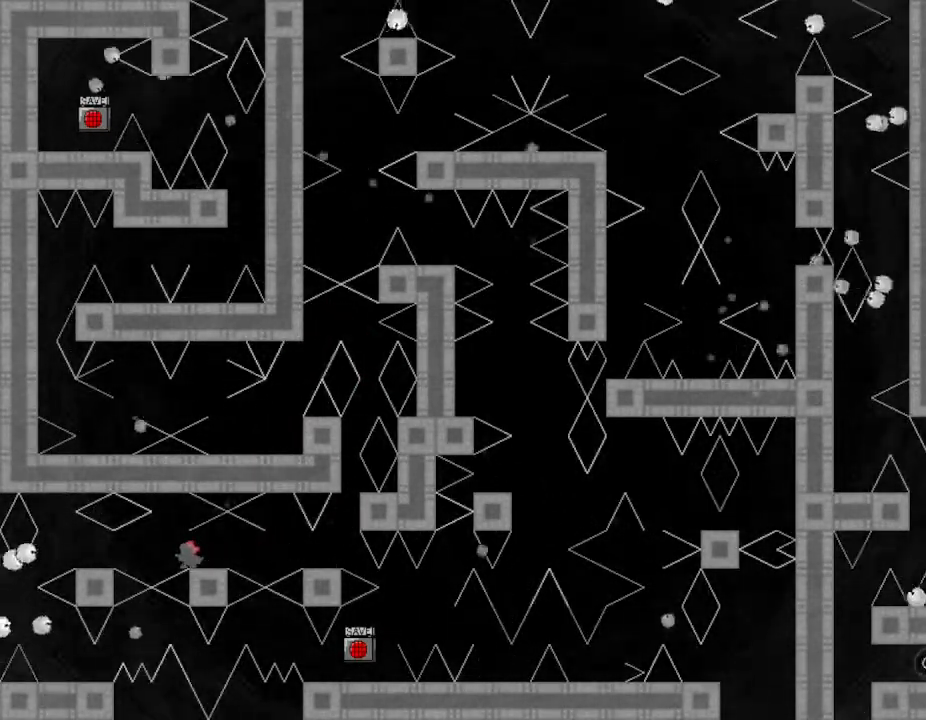
{"keys": [], "events": [[283, "left", "down"], [400, "left", "up"]]}
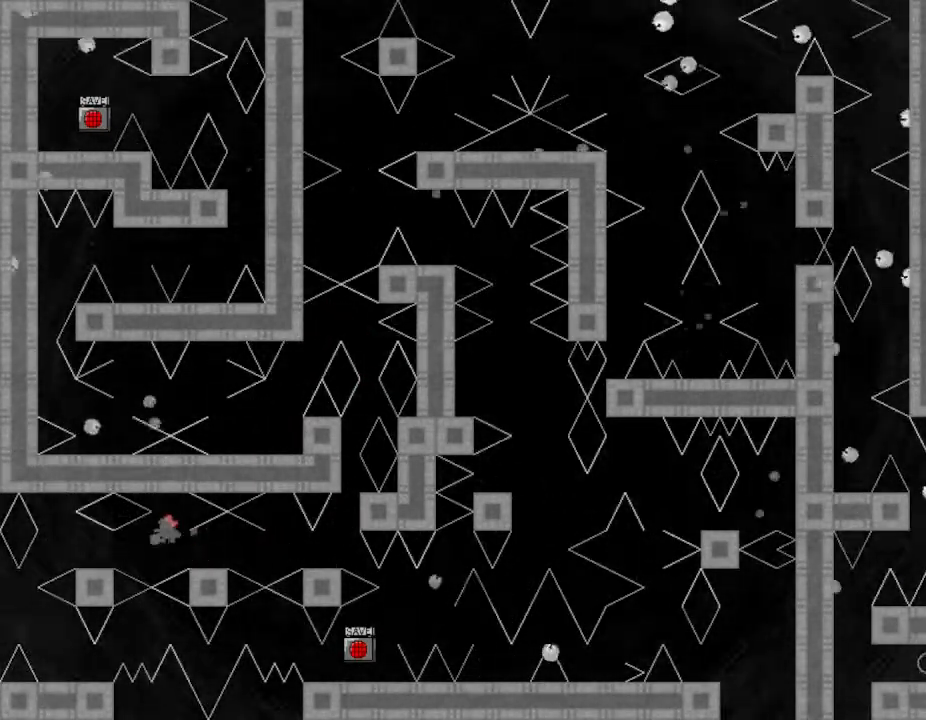
{"keys": ["left"], "events": [[83, "left", "down"], [183, "left", "up"], [233, "left", "down"]]}
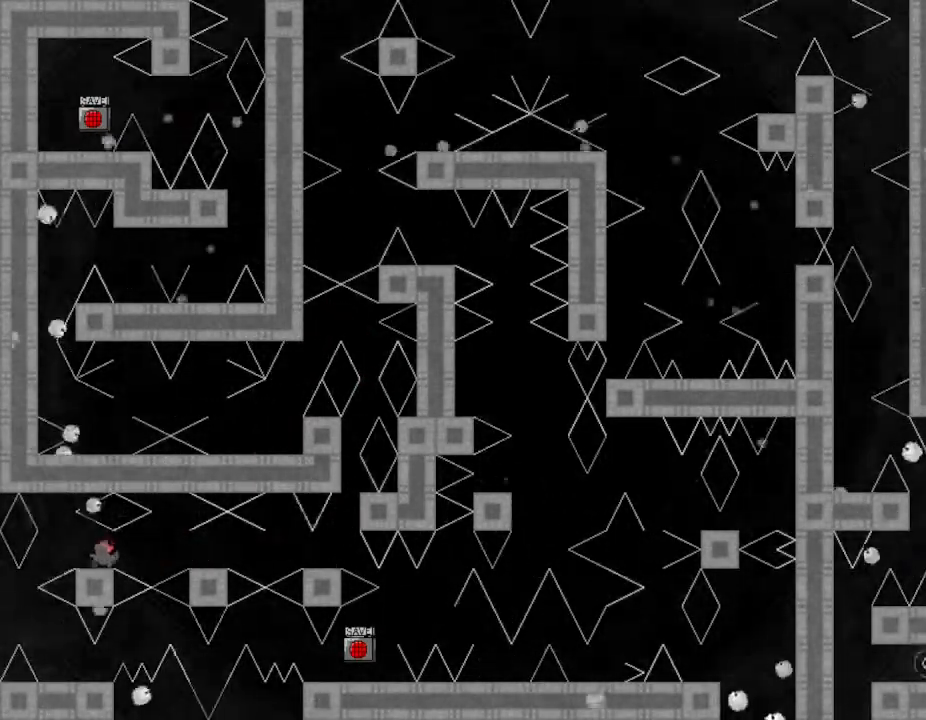
{"keys": [], "events": [[117, "left", "up"], [400, "left", "down"], [433, "left", "up"]]}
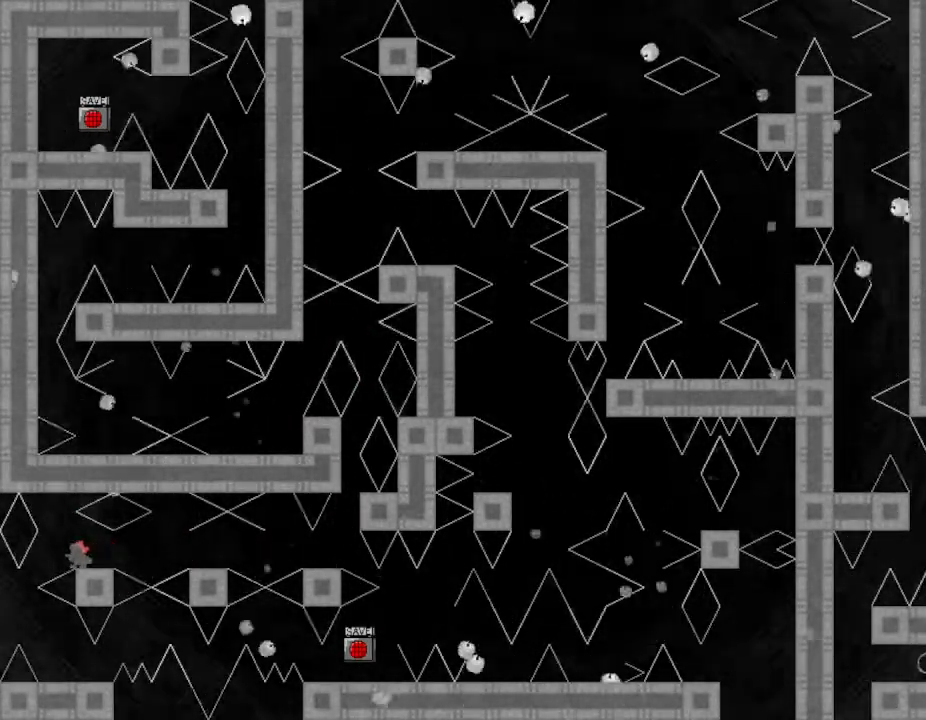
{"keys": [], "events": [[200, "left", "down"], [367, "left", "up"]]}
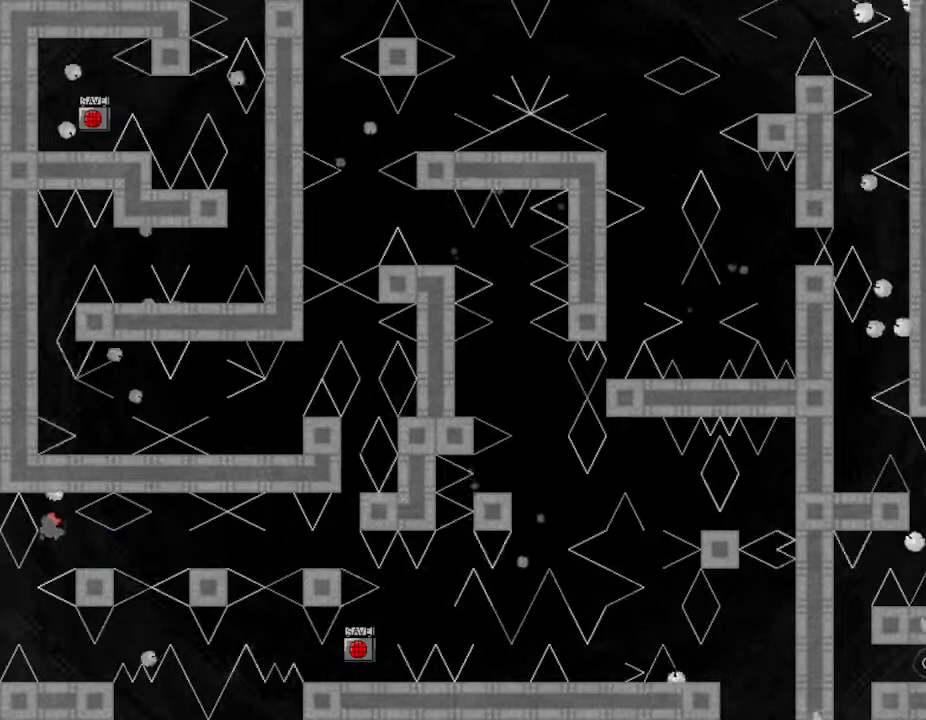
{"keys": [], "events": [[117, "left", "down"], [283, "left", "up"]]}
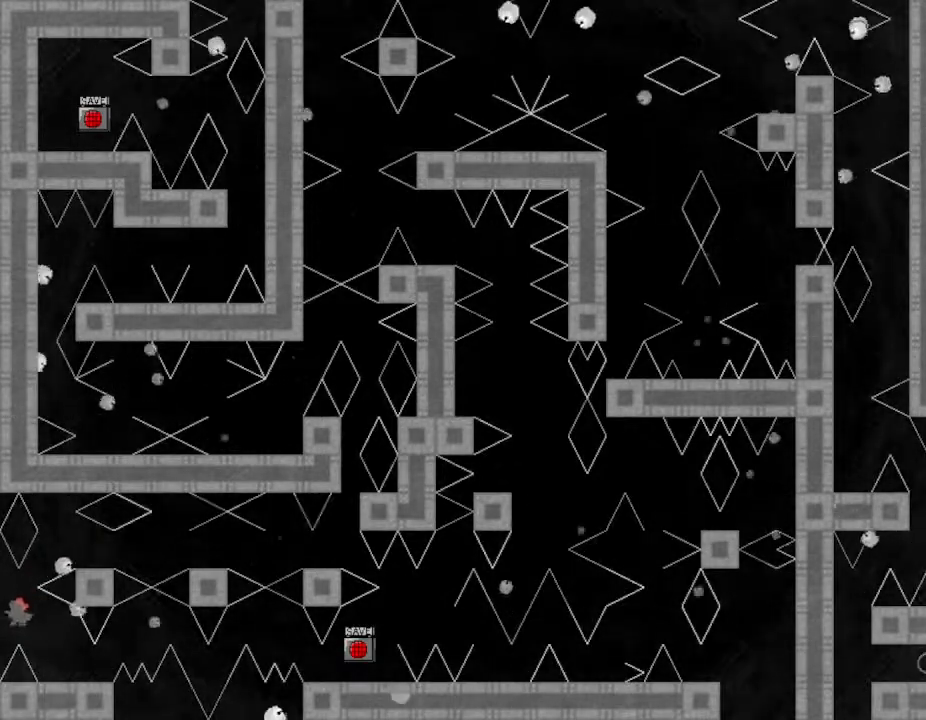
{"keys": ["right"], "events": [[83, "right", "down"]]}
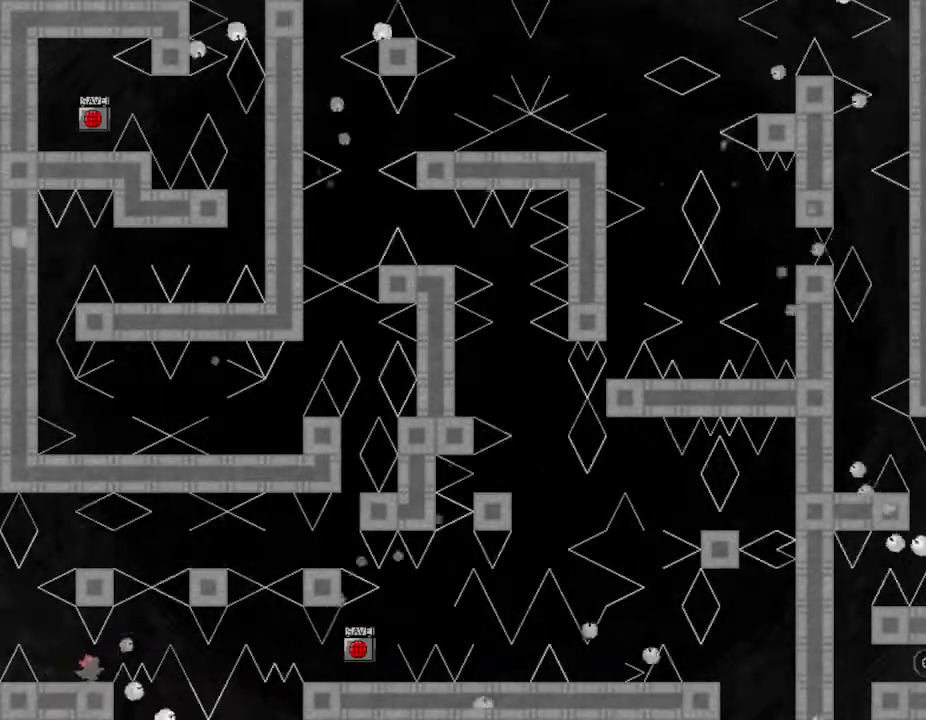
{"keys": [], "events": [[17, "right", "up"], [250, "right", "down"], [267, "right", "up"], [483, "right", "down"], [500, "right", "up"]]}
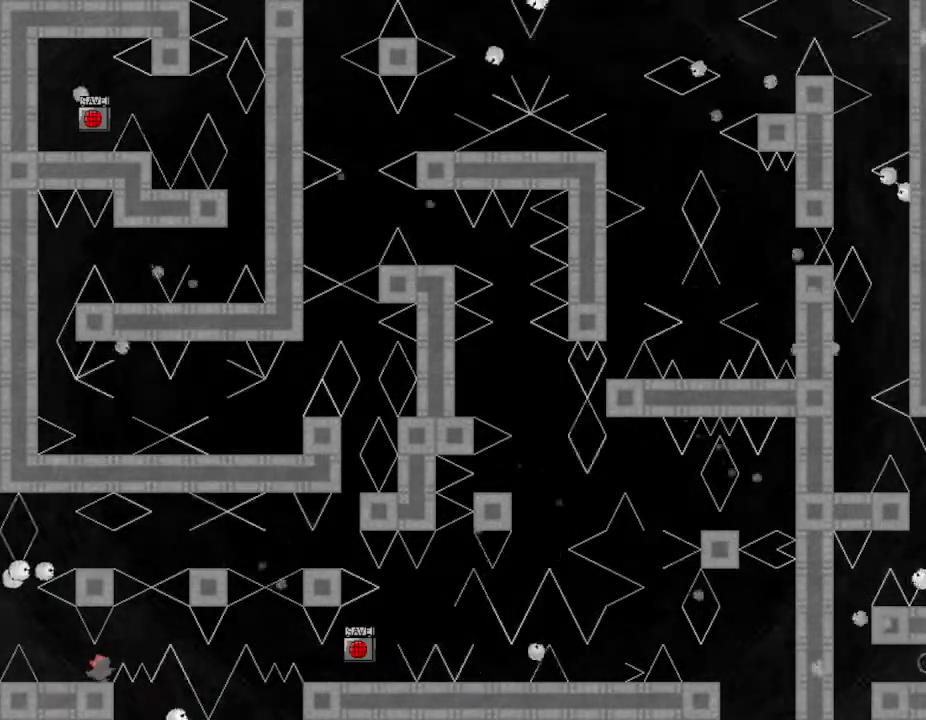
{"keys": ["right"], "events": [[333, "right", "down"]]}
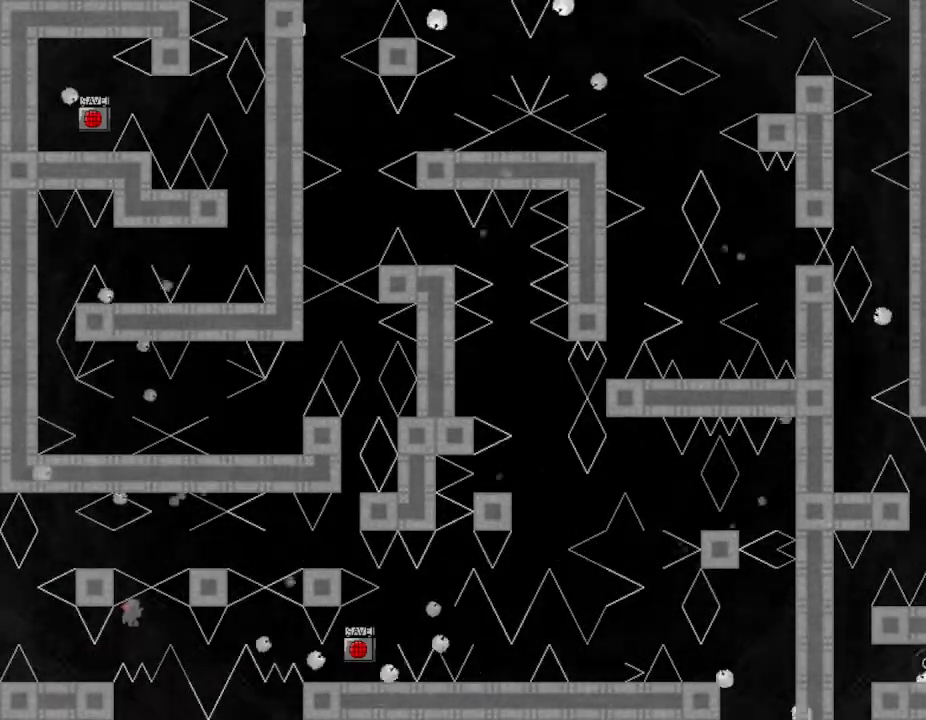
{"keys": ["right"], "events": []}
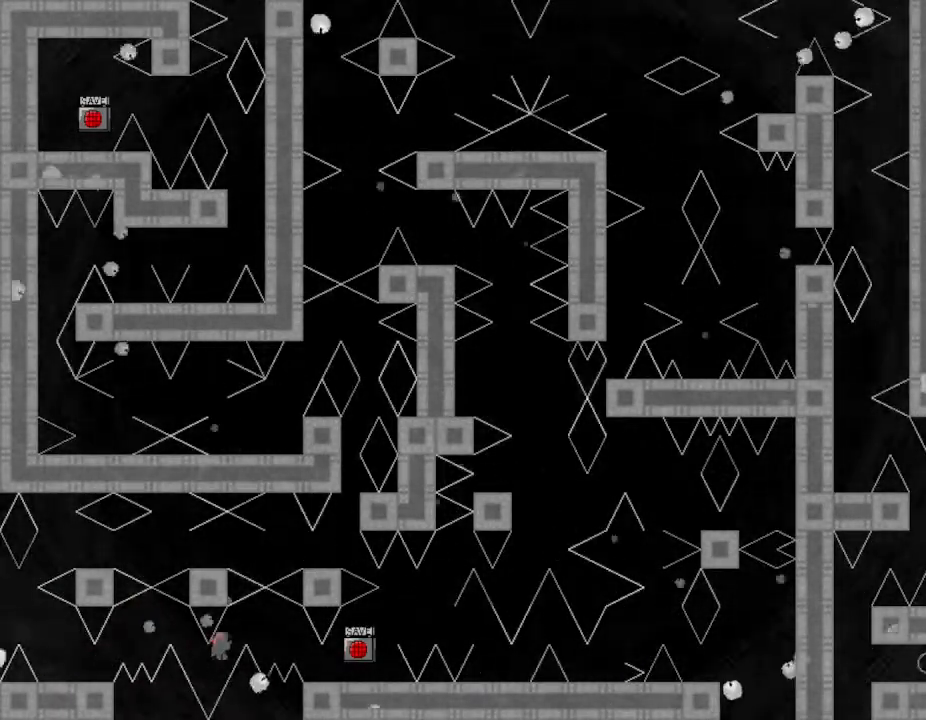
{"keys": ["right"], "events": []}
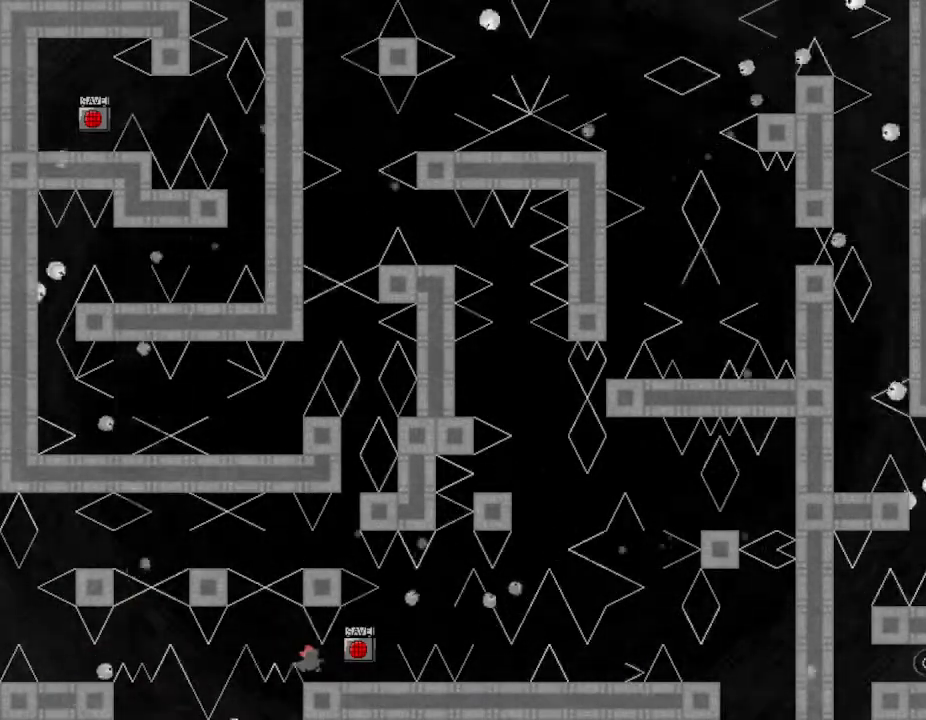
{"keys": [], "events": [[333, "right", "up"]]}